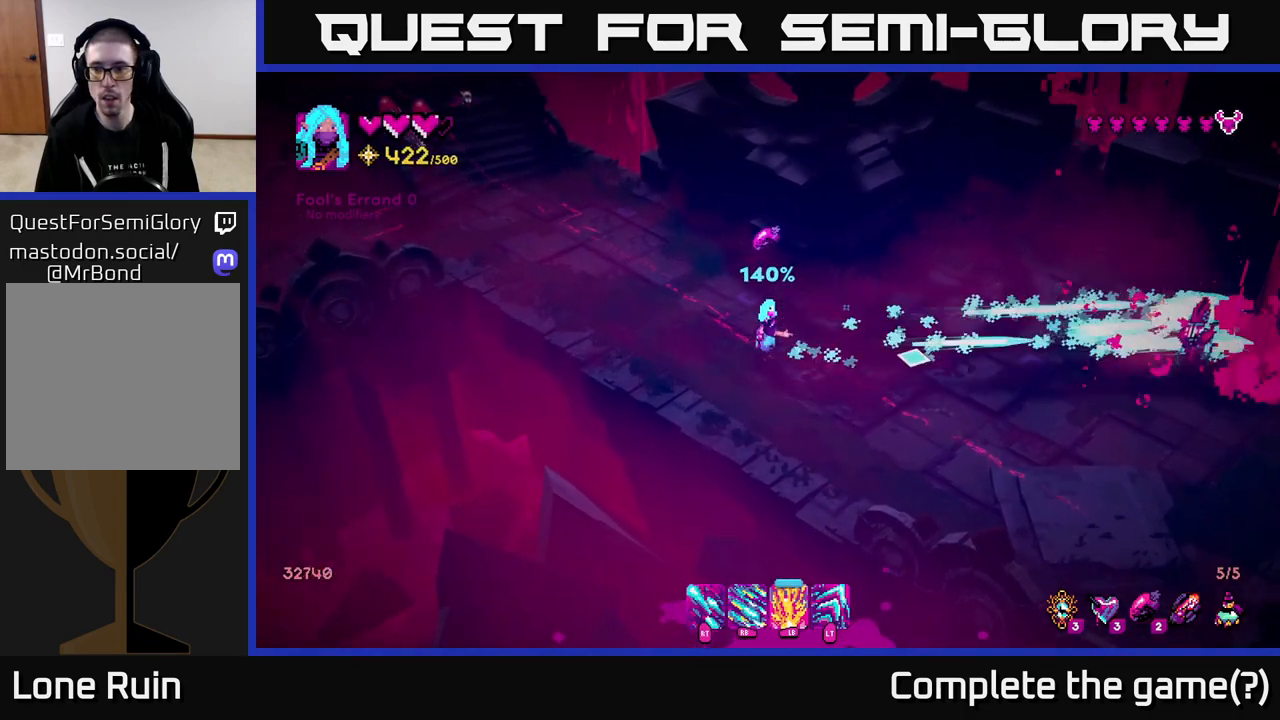
Gameplay with a controller (Xbox layout); each line is a JSON object with the inputs held at the frame after it. "events" lists button and stick changes between this image and that frame as [ms after this image, input, new state], when the widget could be followed in between.
{"buttons": [], "left_stick": "center", "right_stick": "right", "events": [[117, "right_stick", "center"], [283, "right_stick", "right"]]}
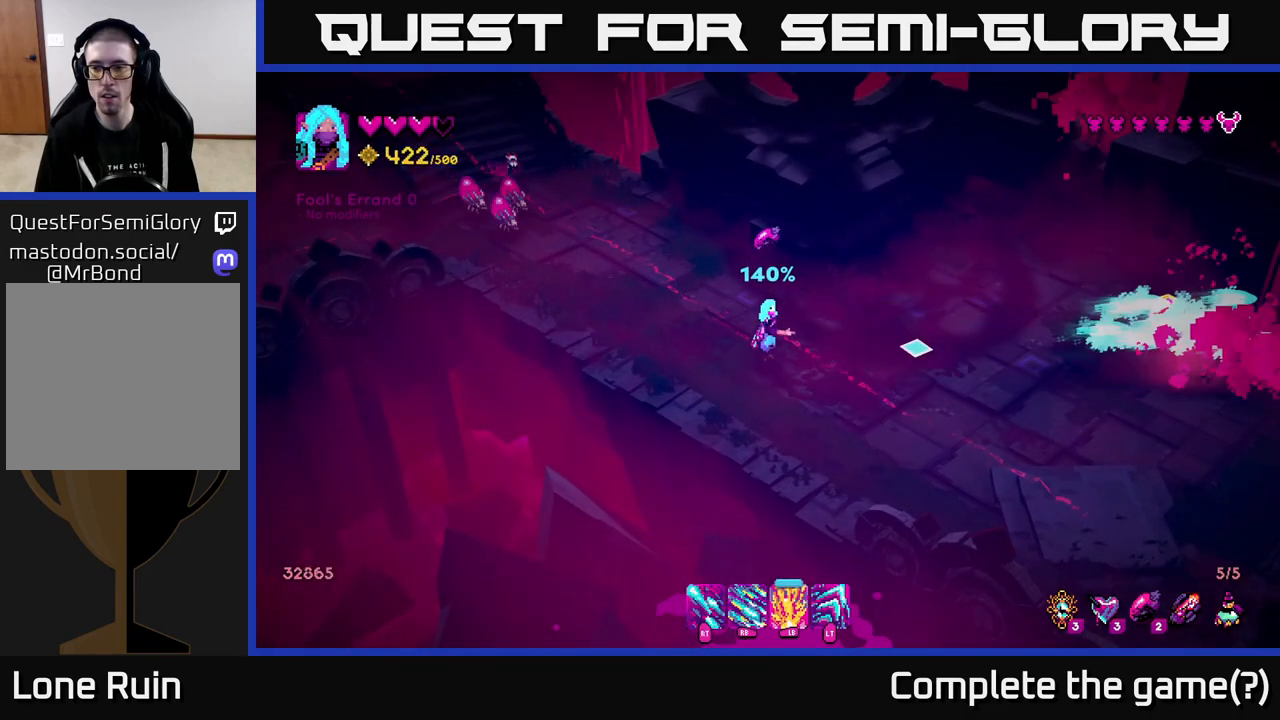
{"buttons": ["R1"], "left_stick": "center", "right_stick": "up-left", "events": [[283, "R1", "down"], [350, "right_stick", "up-left"]]}
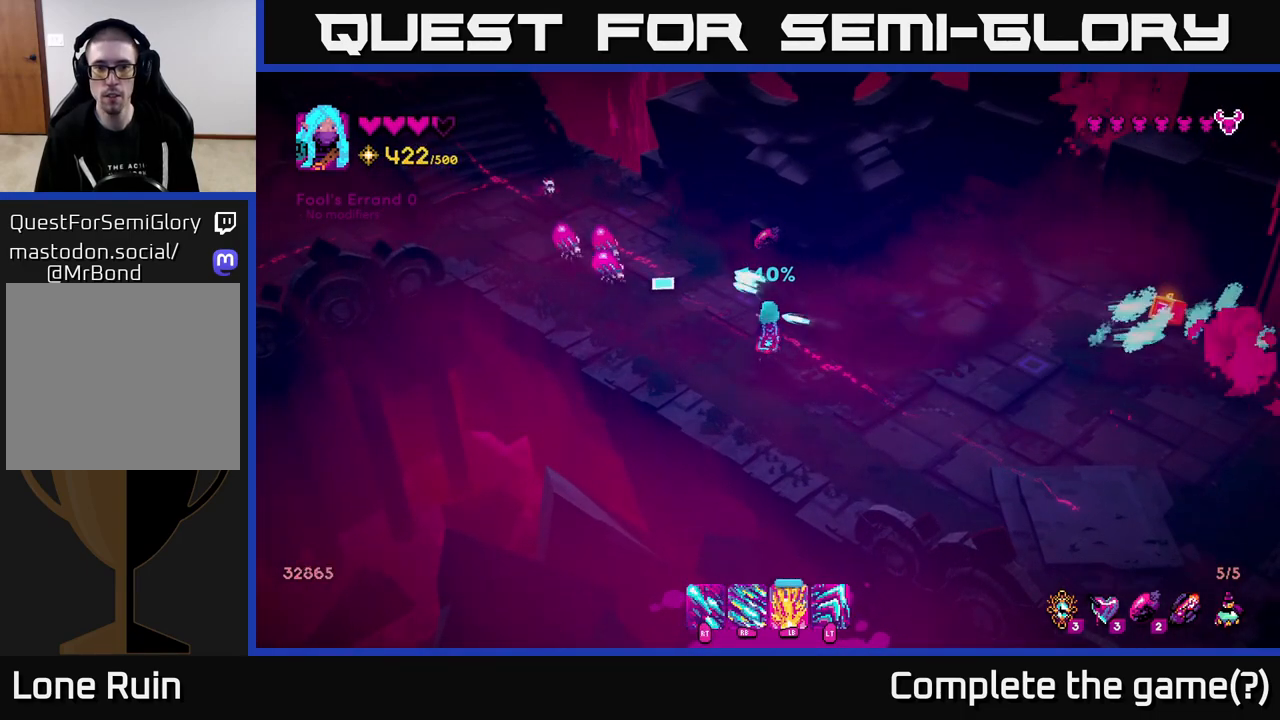
{"buttons": [], "left_stick": "center", "right_stick": "up-left", "events": [[267, "R1", "up"]]}
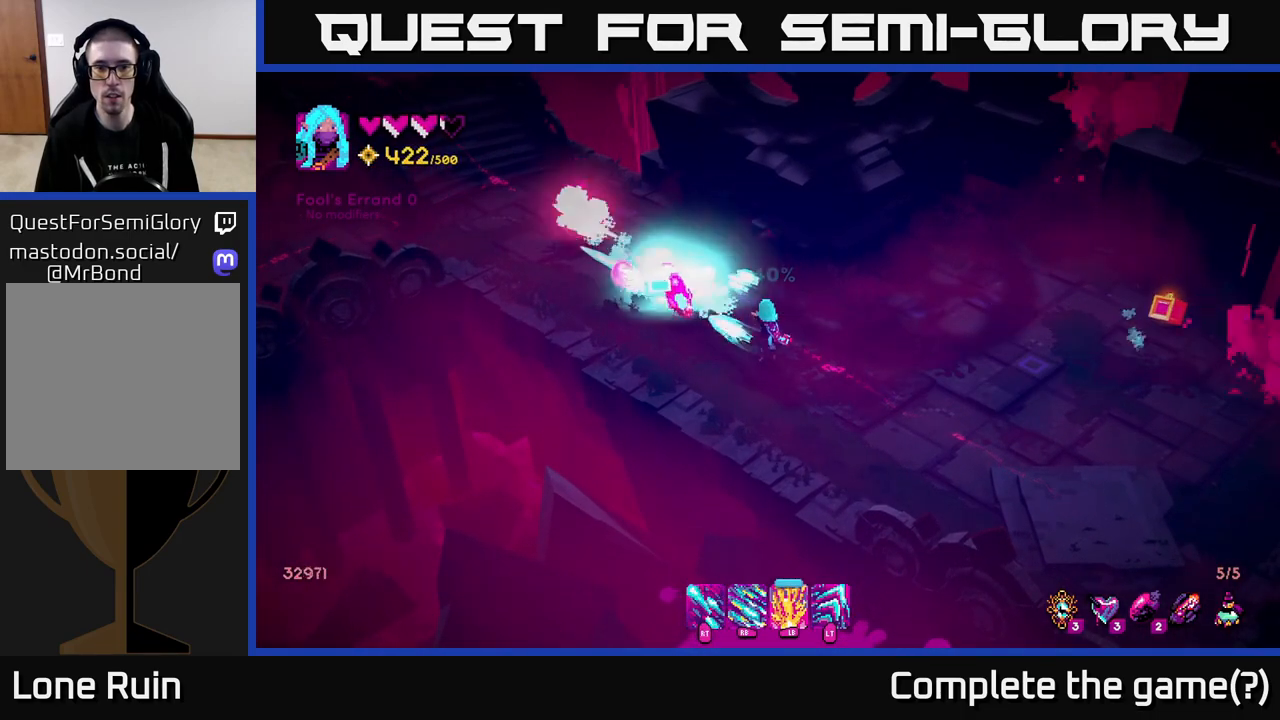
{"buttons": [], "left_stick": "right", "right_stick": "up-left", "events": [[117, "left_stick", "down-right"], [467, "left_stick", "right"]]}
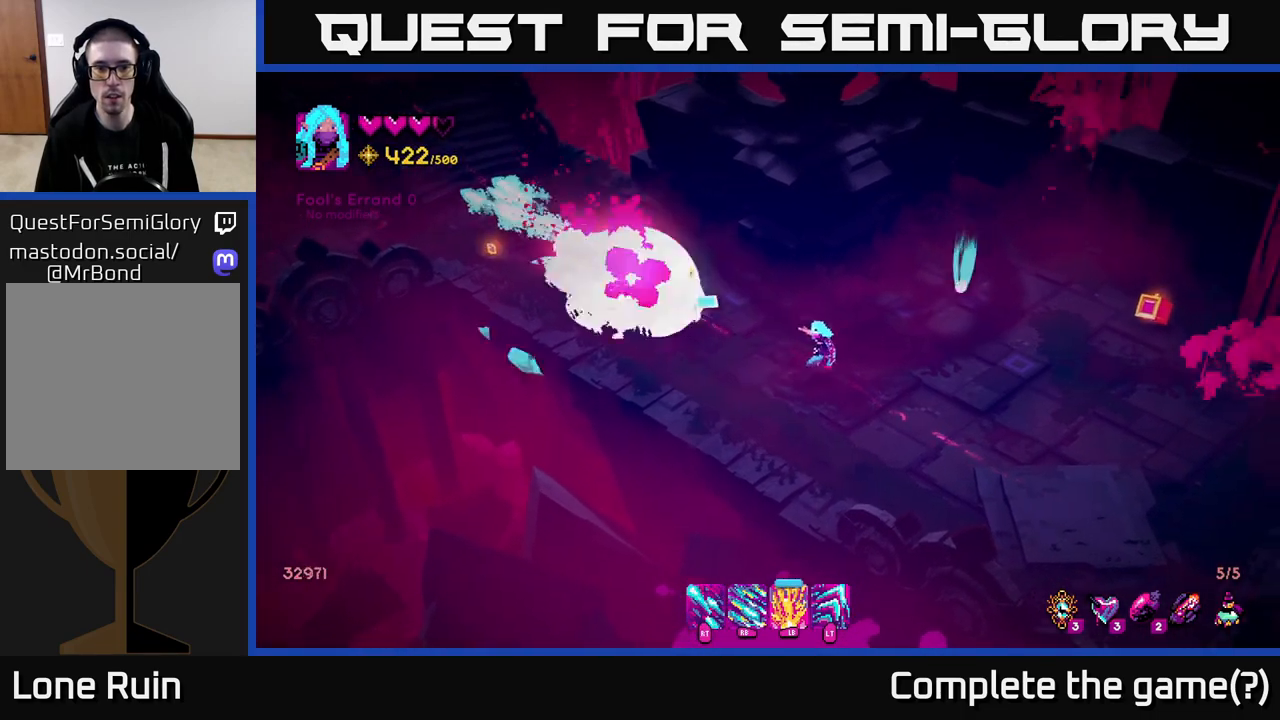
{"buttons": [], "left_stick": "right", "right_stick": "up-left", "events": []}
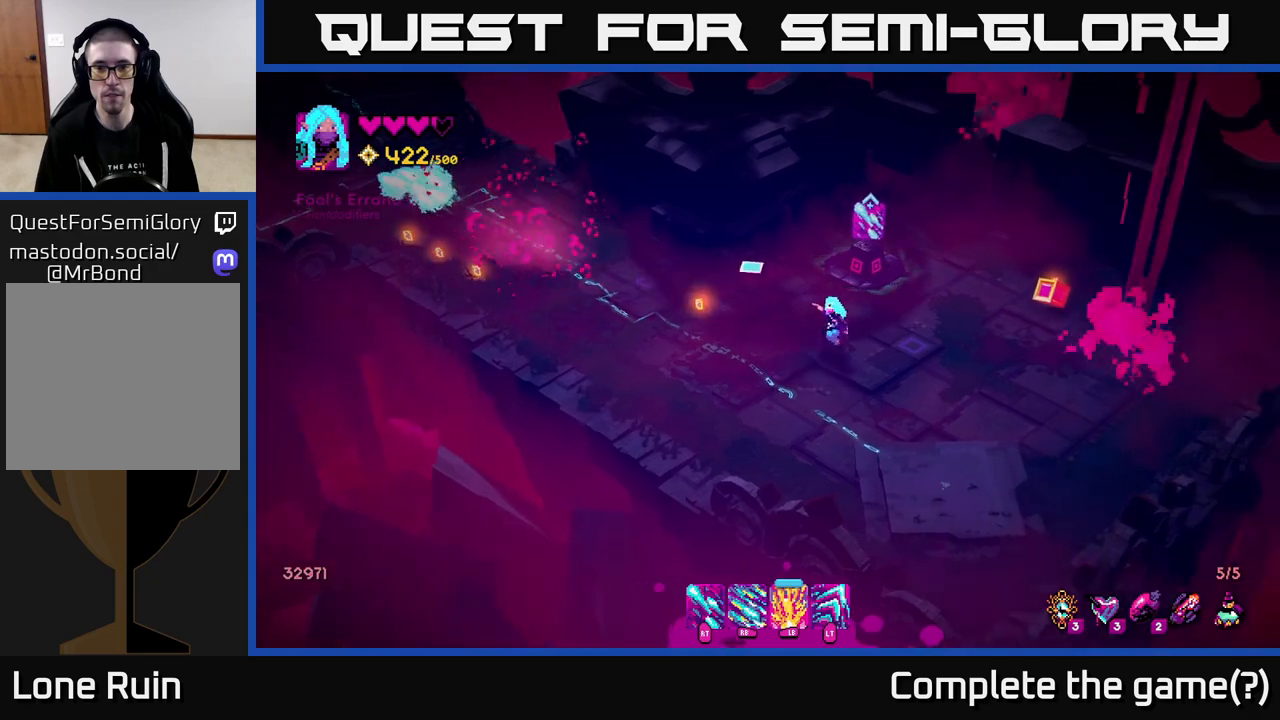
{"buttons": [], "left_stick": "right", "right_stick": "up-left", "events": [[183, "left_stick", "up-right"], [450, "left_stick", "right"]]}
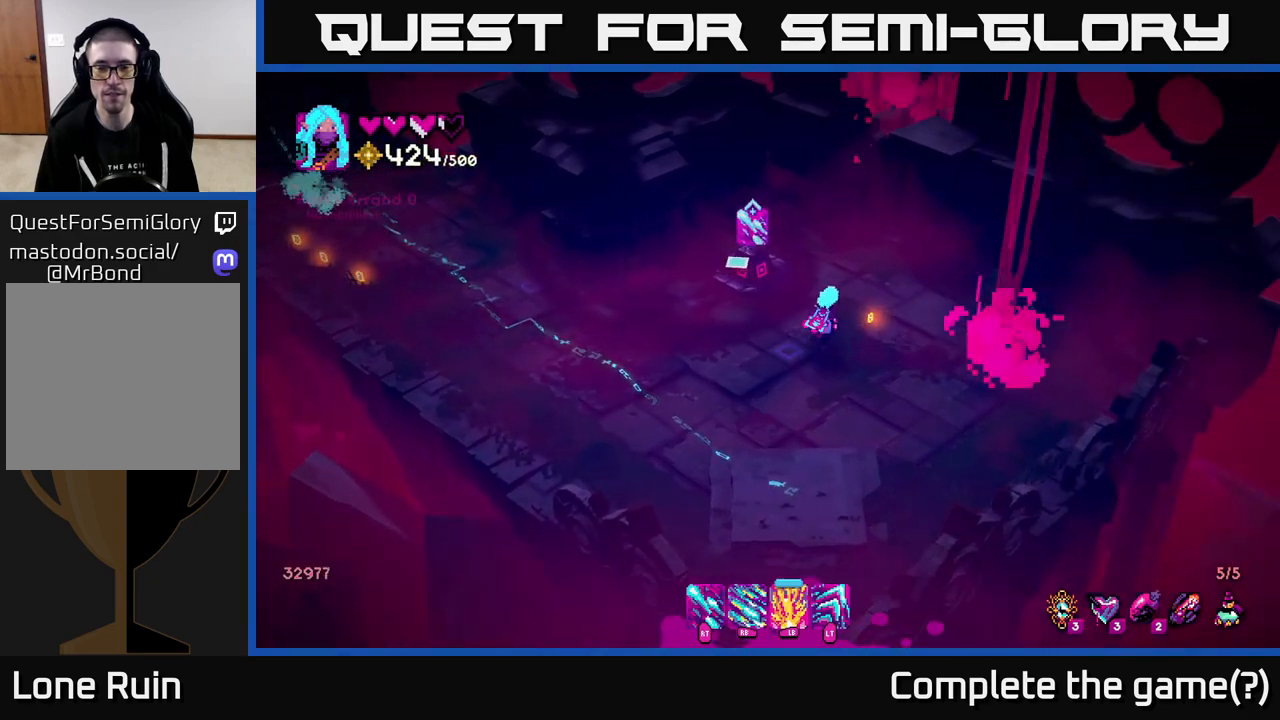
{"buttons": [], "left_stick": "left", "right_stick": "up-left", "events": [[167, "left_stick", "left"]]}
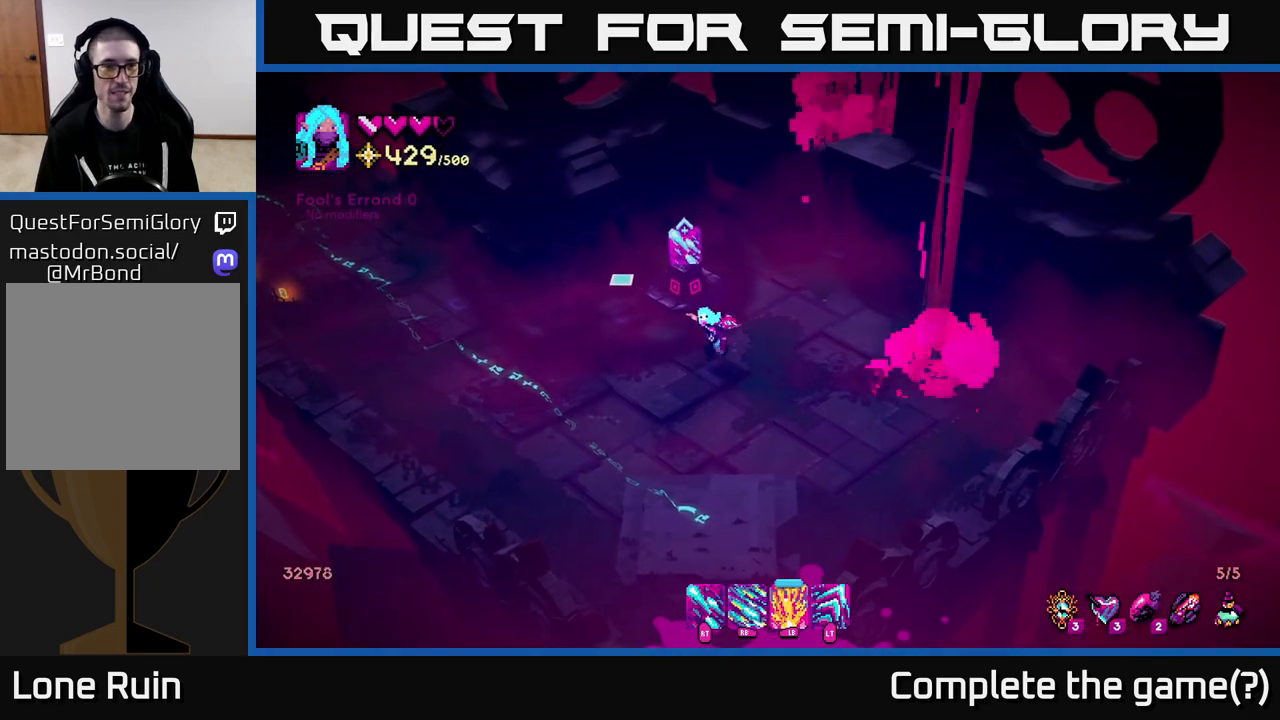
{"buttons": [], "left_stick": "left", "right_stick": "up-left", "events": []}
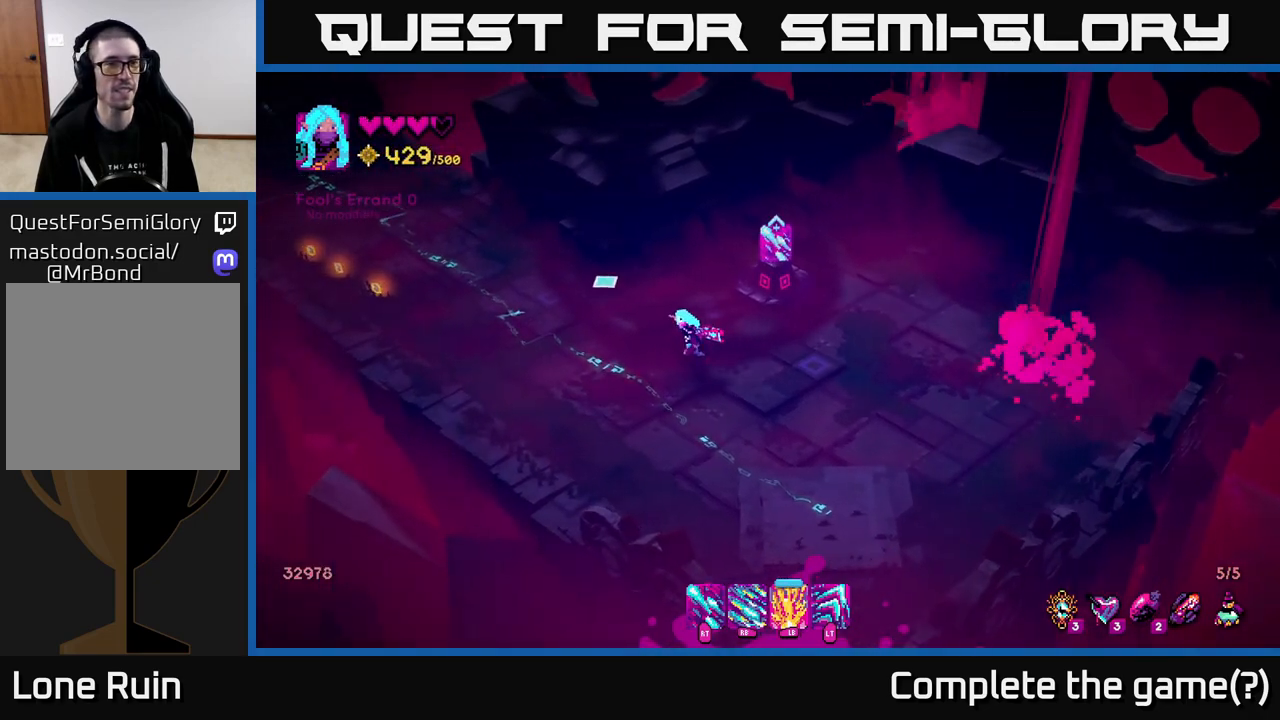
{"buttons": [], "left_stick": "up-left", "right_stick": "up-left", "events": [[483, "left_stick", "up-left"]]}
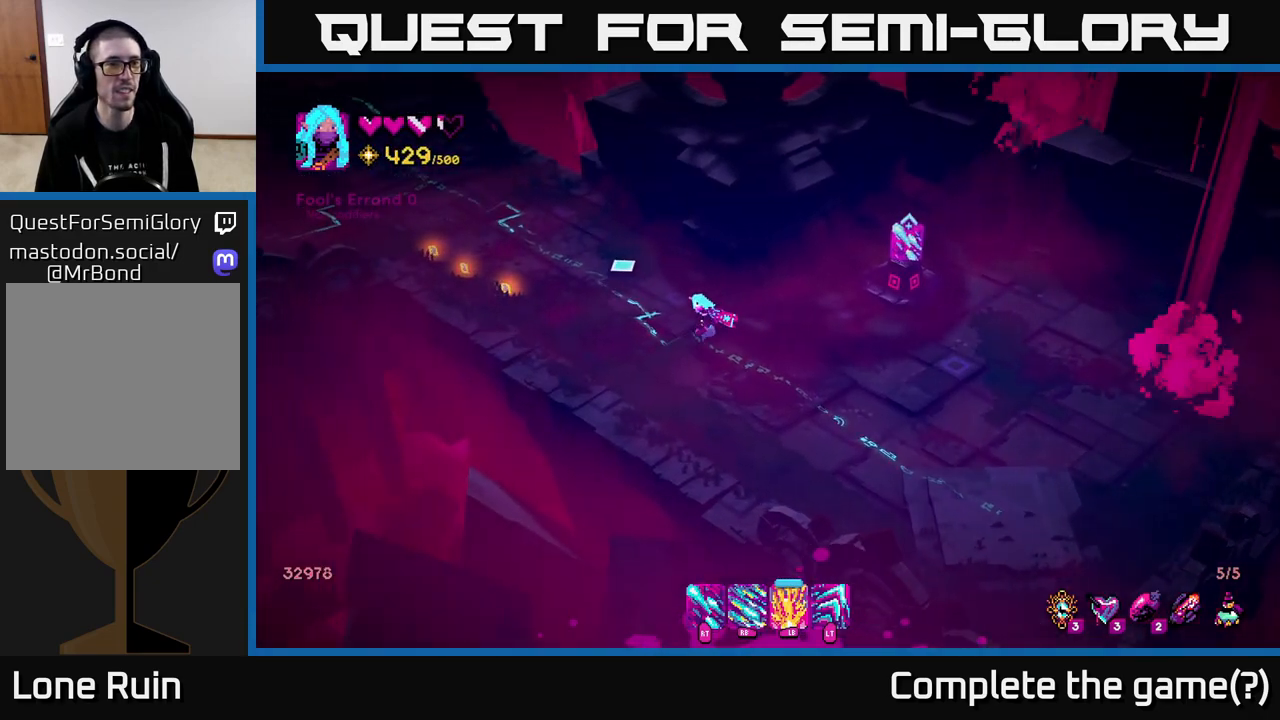
{"buttons": [], "left_stick": "up-left", "right_stick": "up-right", "events": [[333, "right_stick", "up"], [433, "right_stick", "up-right"]]}
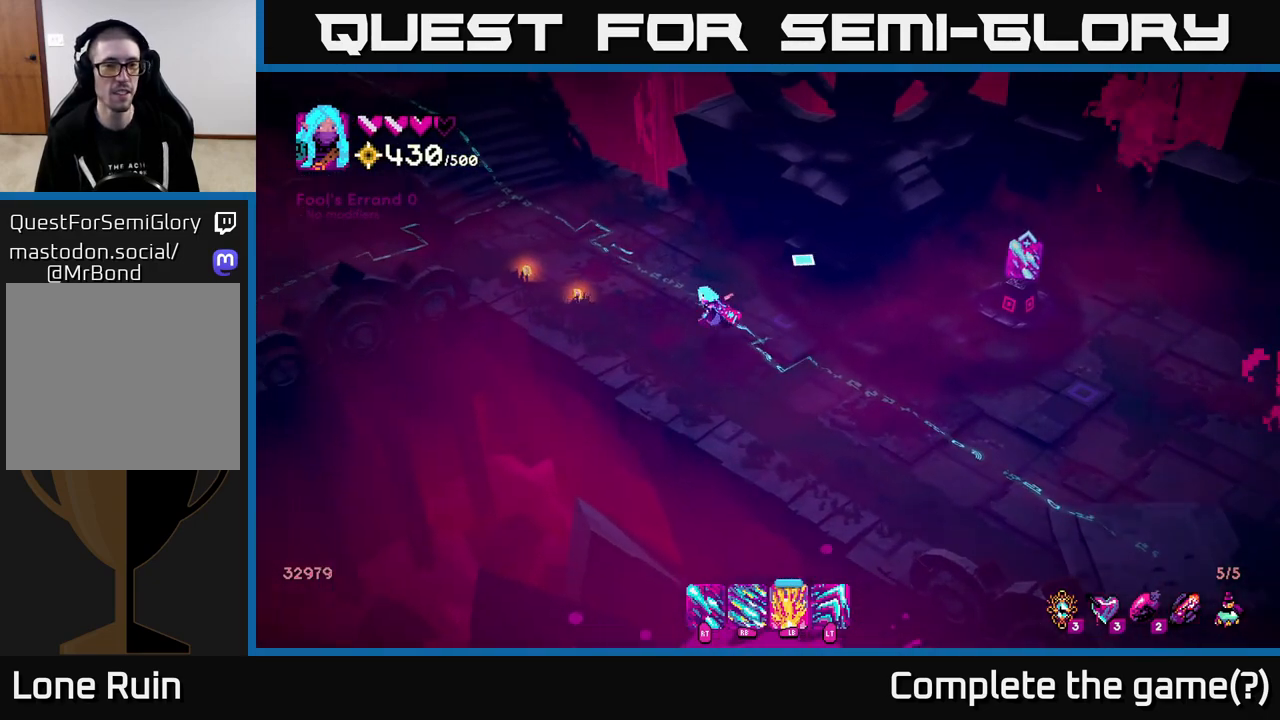
{"buttons": [], "left_stick": "right", "right_stick": "up-right", "events": [[383, "left_stick", "right"]]}
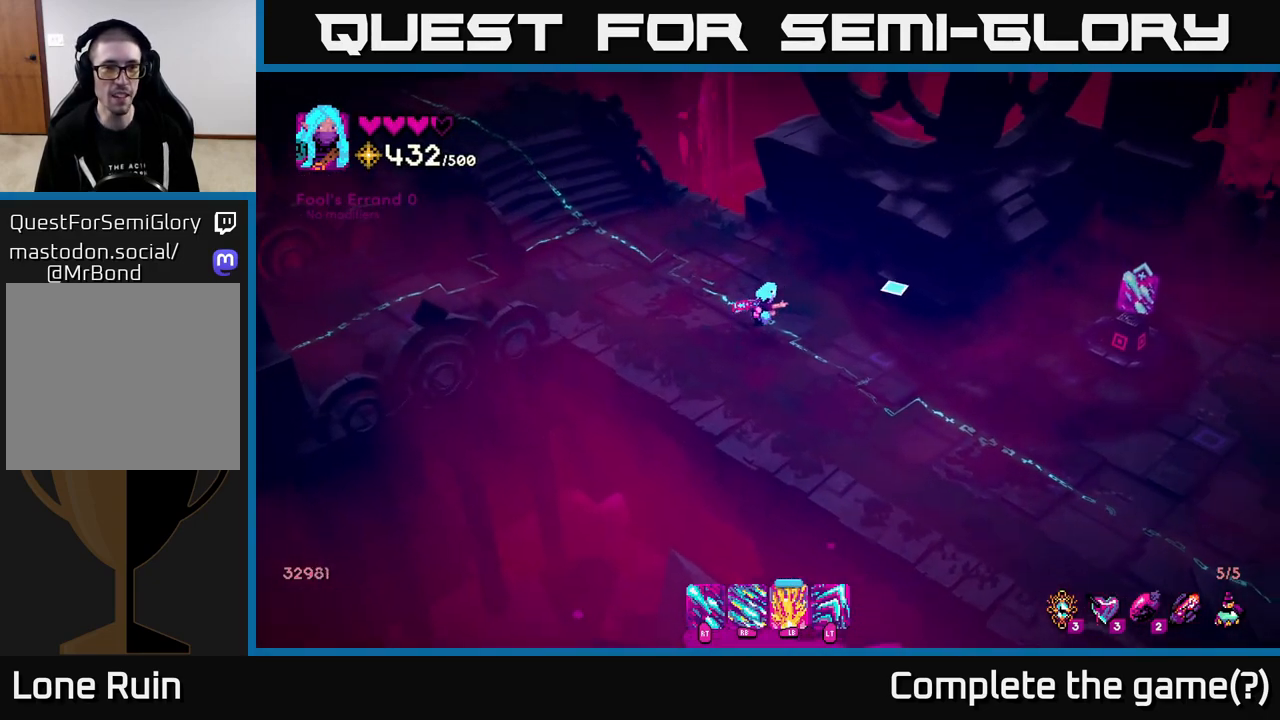
{"buttons": [], "left_stick": "right", "right_stick": "up-right", "events": []}
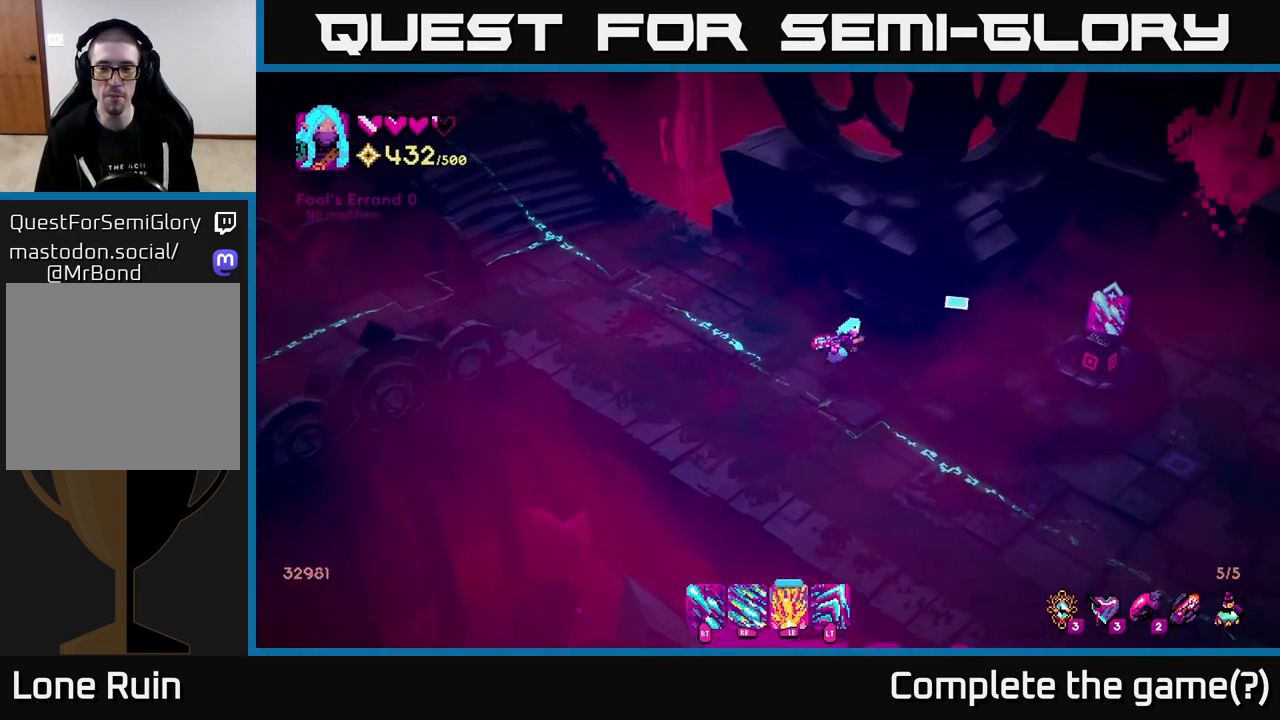
{"buttons": [], "left_stick": "right", "right_stick": "up-right", "events": [[267, "right_stick", "right"], [500, "right_stick", "up-right"]]}
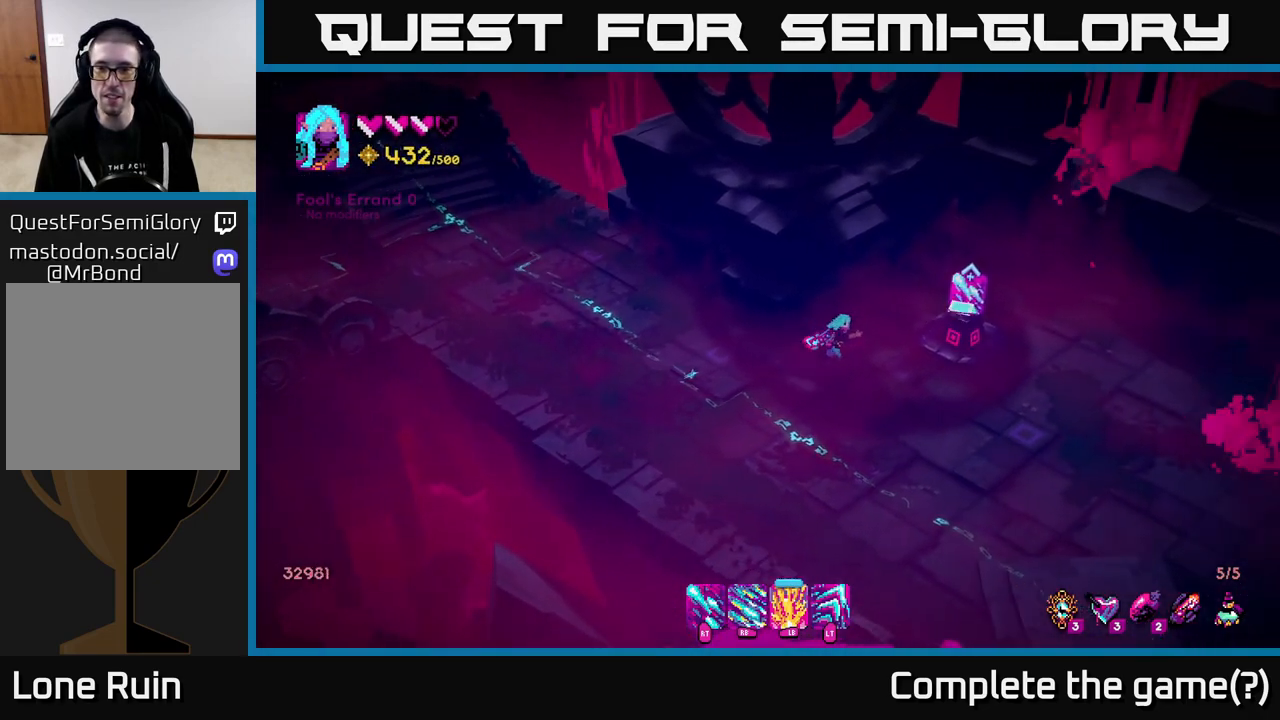
{"buttons": [], "left_stick": "center", "right_stick": "center", "events": [[117, "right_stick", "center"], [283, "left_stick", "center"]]}
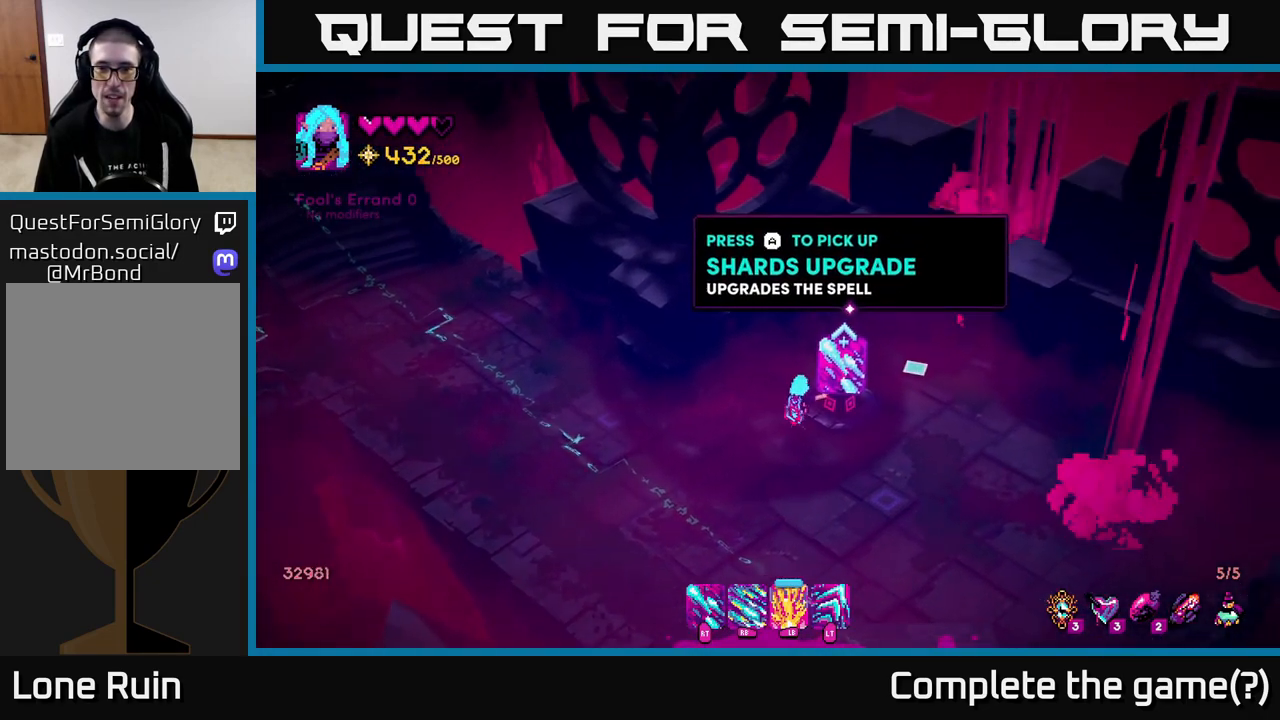
{"buttons": [], "left_stick": "center", "right_stick": "center", "events": [[250, "A", "down"], [317, "A", "up"]]}
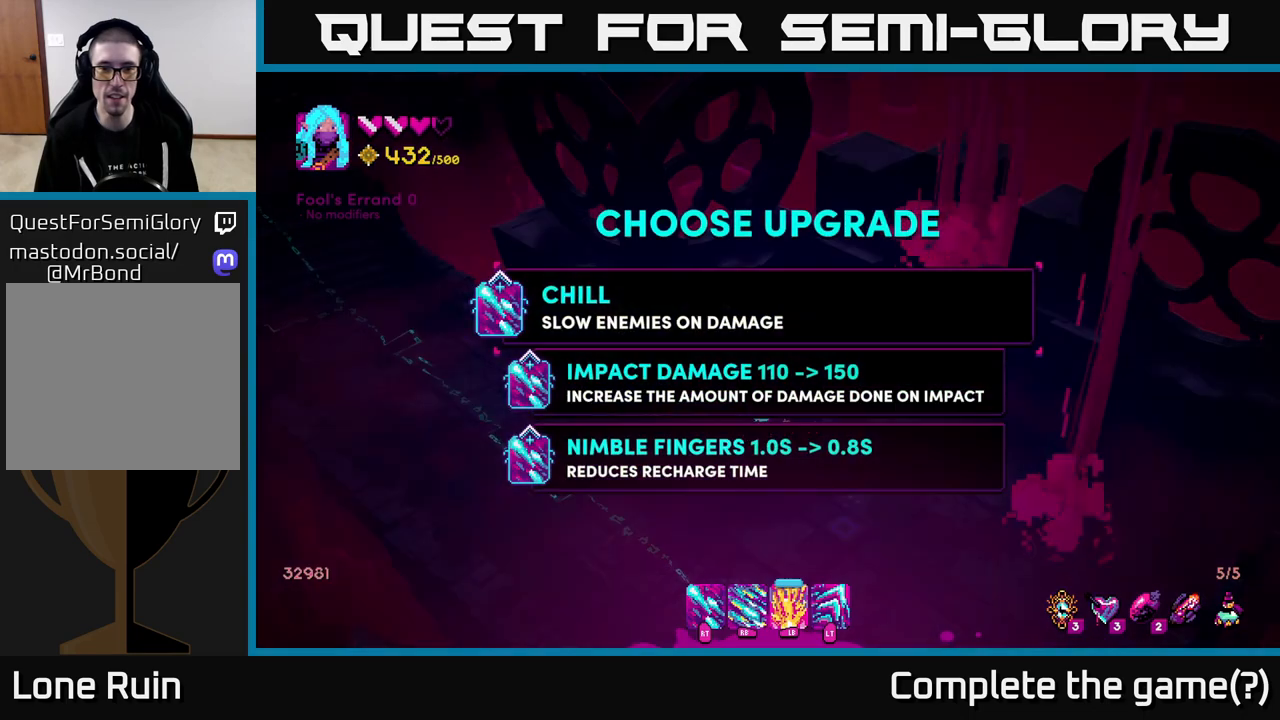
{"buttons": [], "left_stick": "center", "right_stick": "center", "events": []}
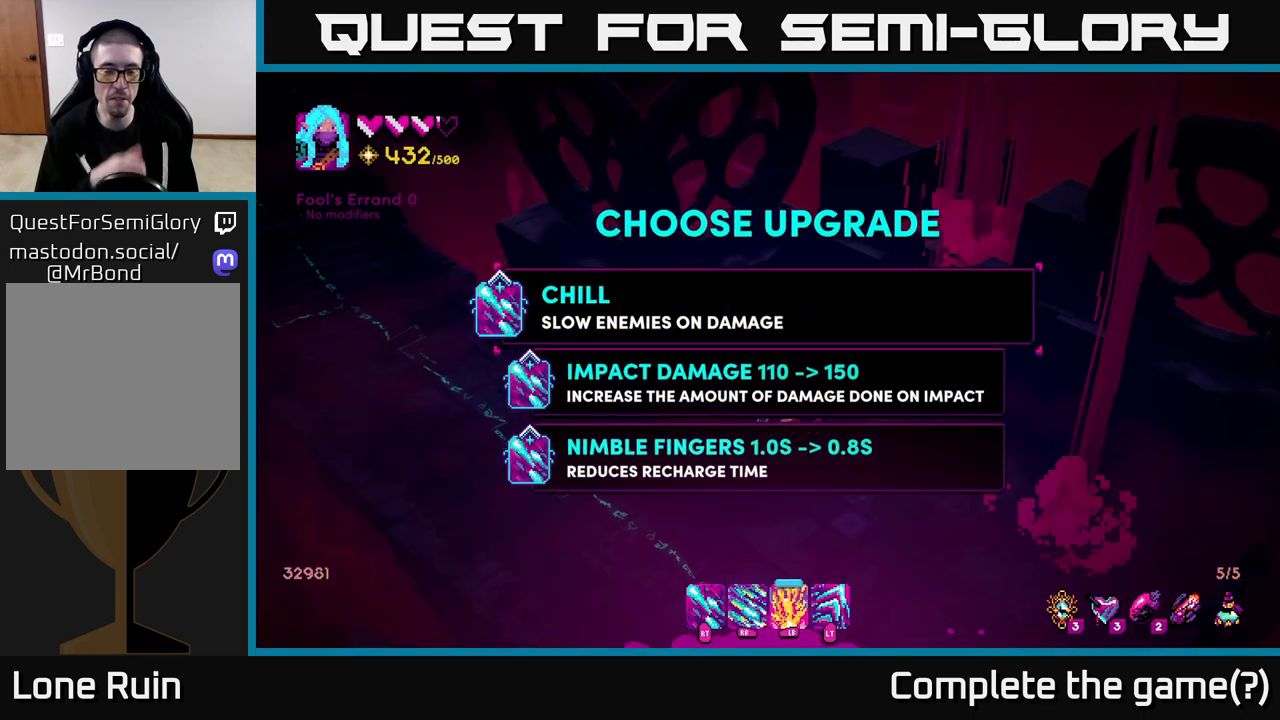
{"buttons": [], "left_stick": "center", "right_stick": "center", "events": []}
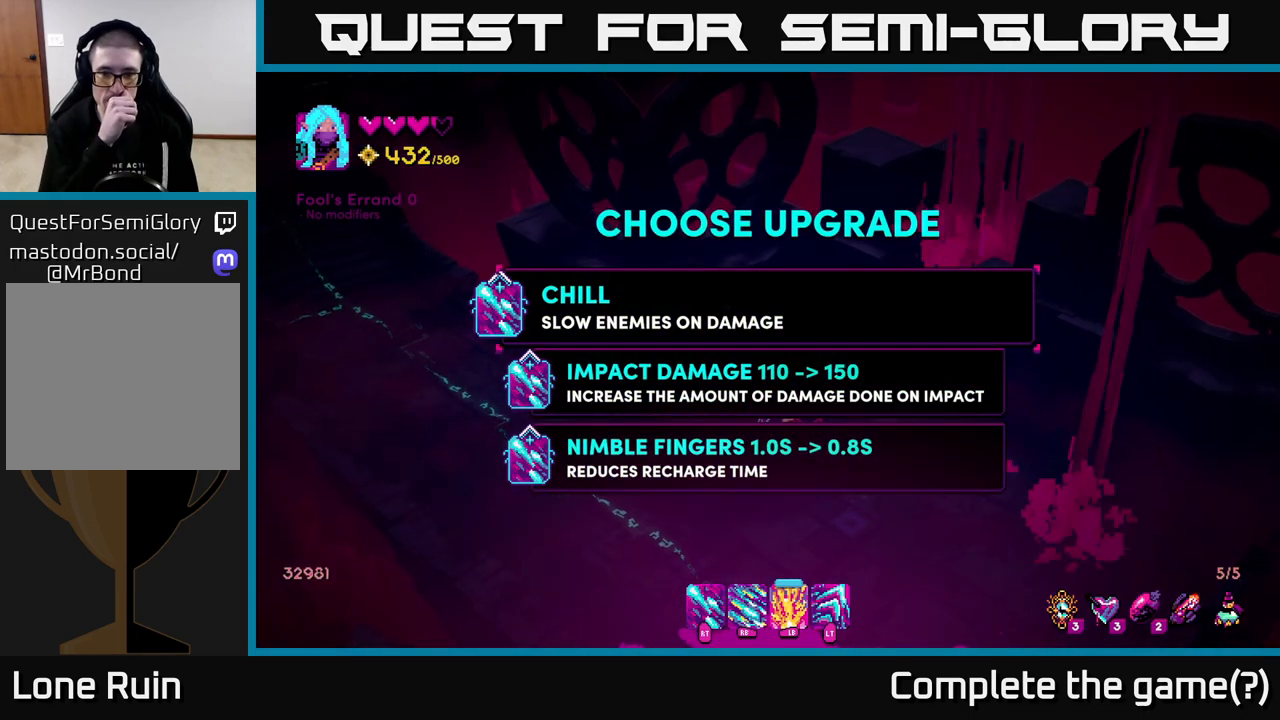
{"buttons": [], "left_stick": "center", "right_stick": "center", "events": []}
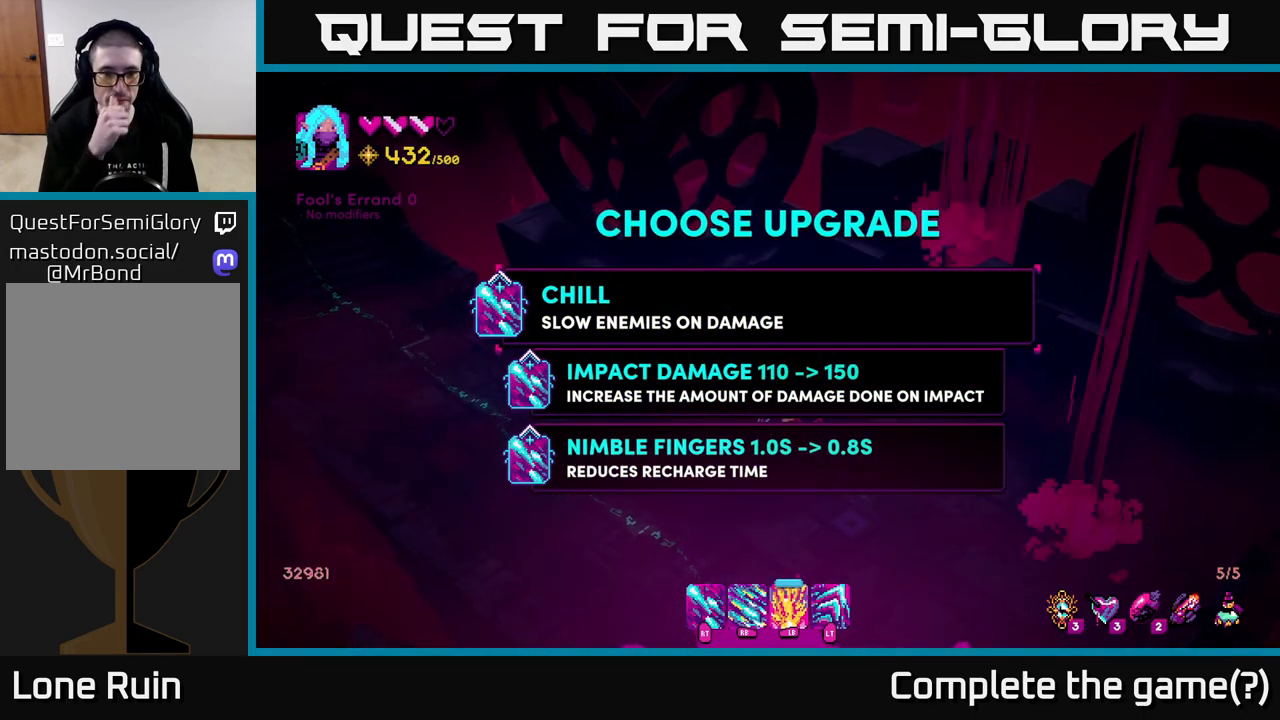
{"buttons": [], "left_stick": "center", "right_stick": "center", "events": []}
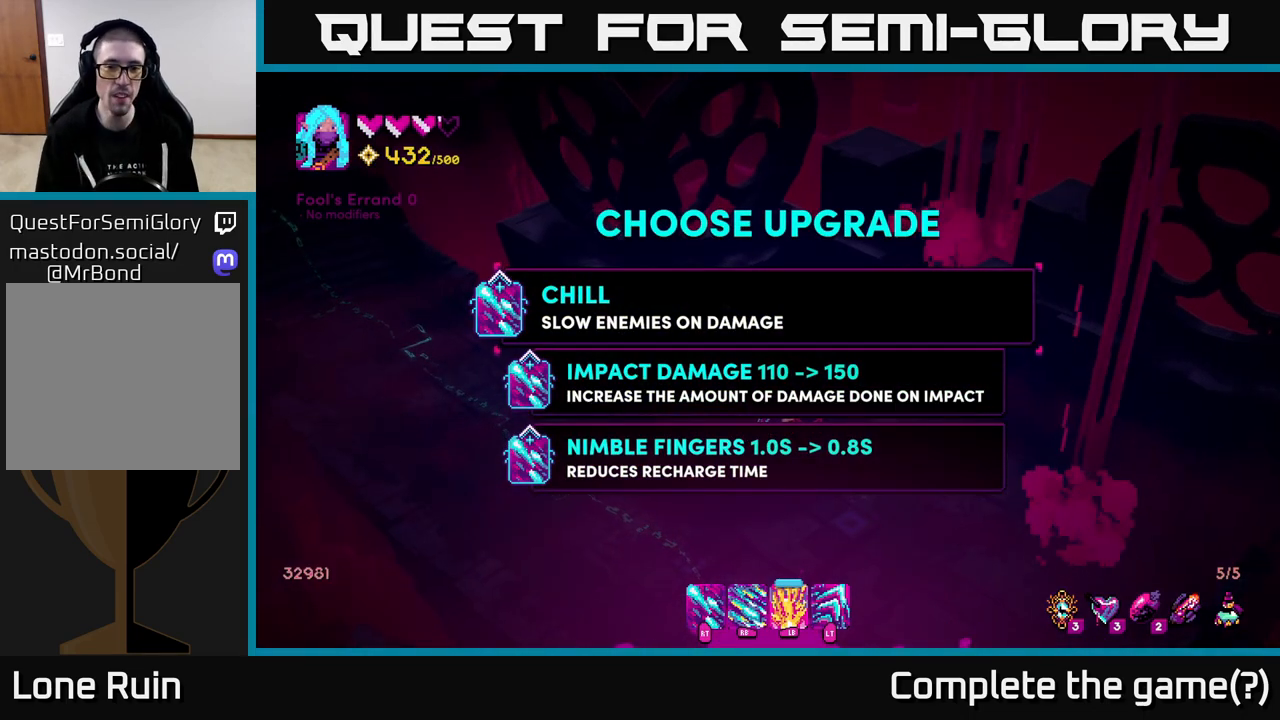
{"buttons": [], "left_stick": "center", "right_stick": "center", "events": []}
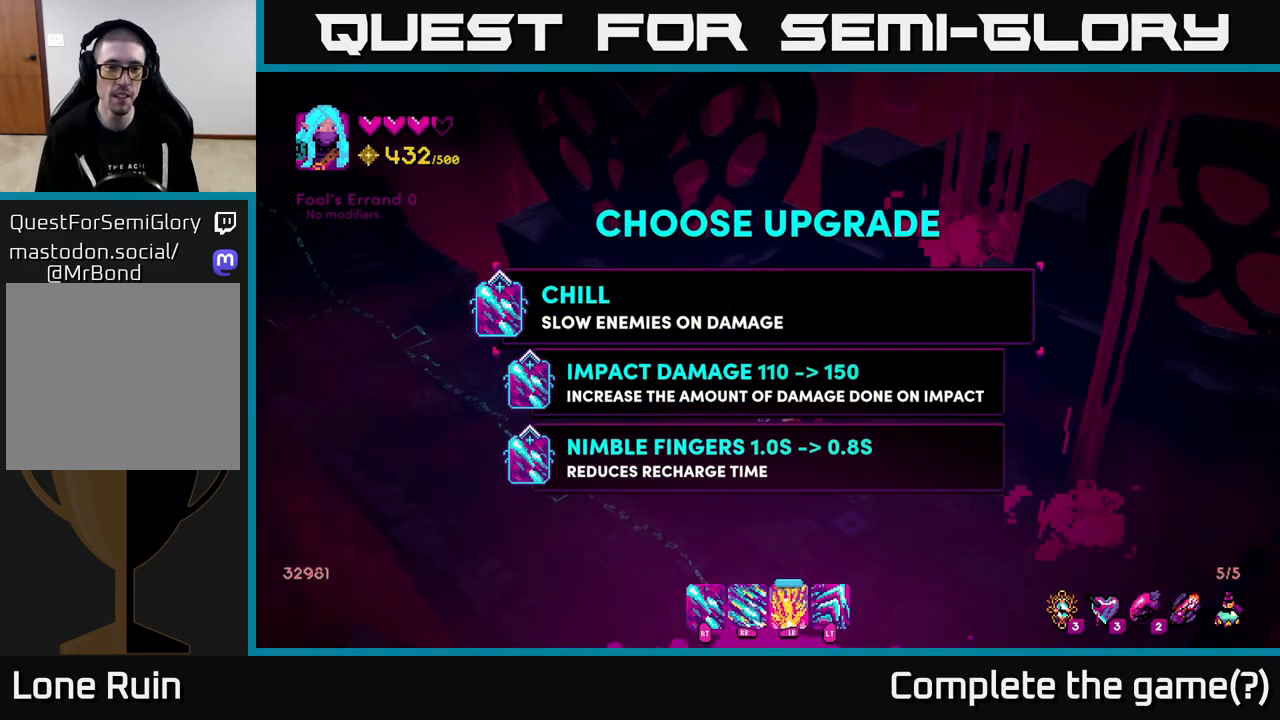
{"buttons": [], "left_stick": "center", "right_stick": "center", "events": []}
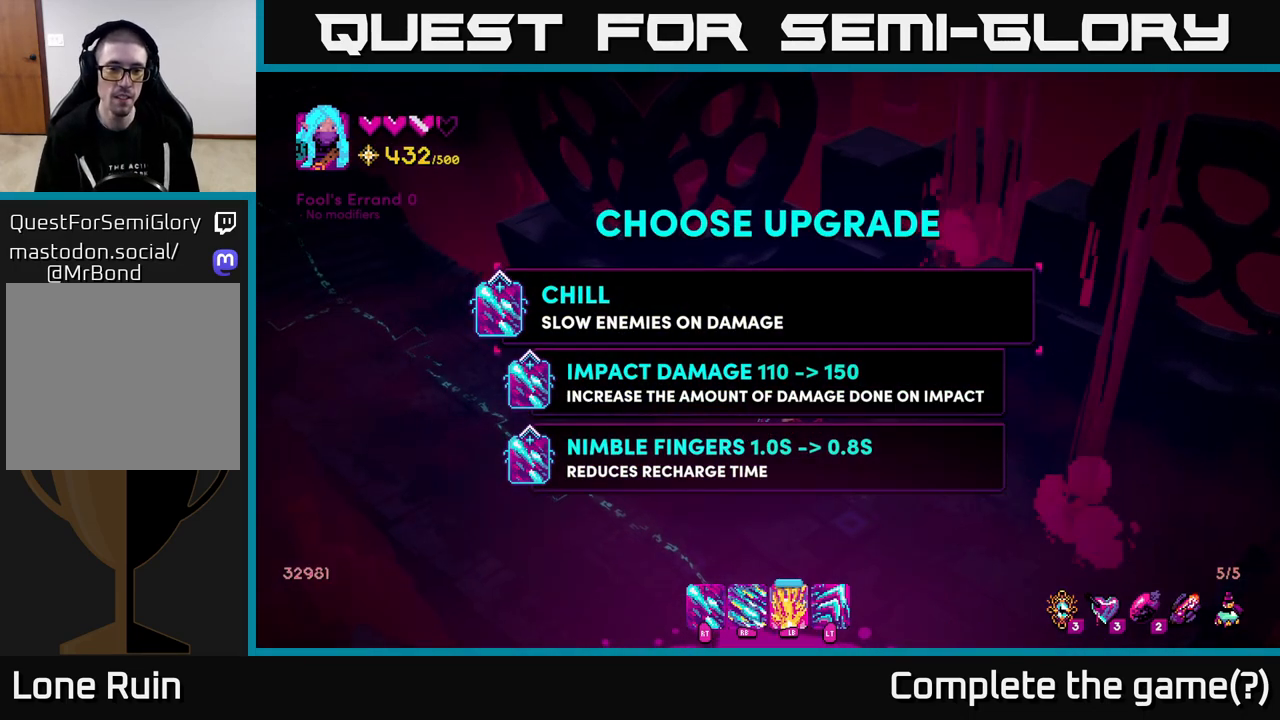
{"buttons": [], "left_stick": "center", "right_stick": "center", "events": []}
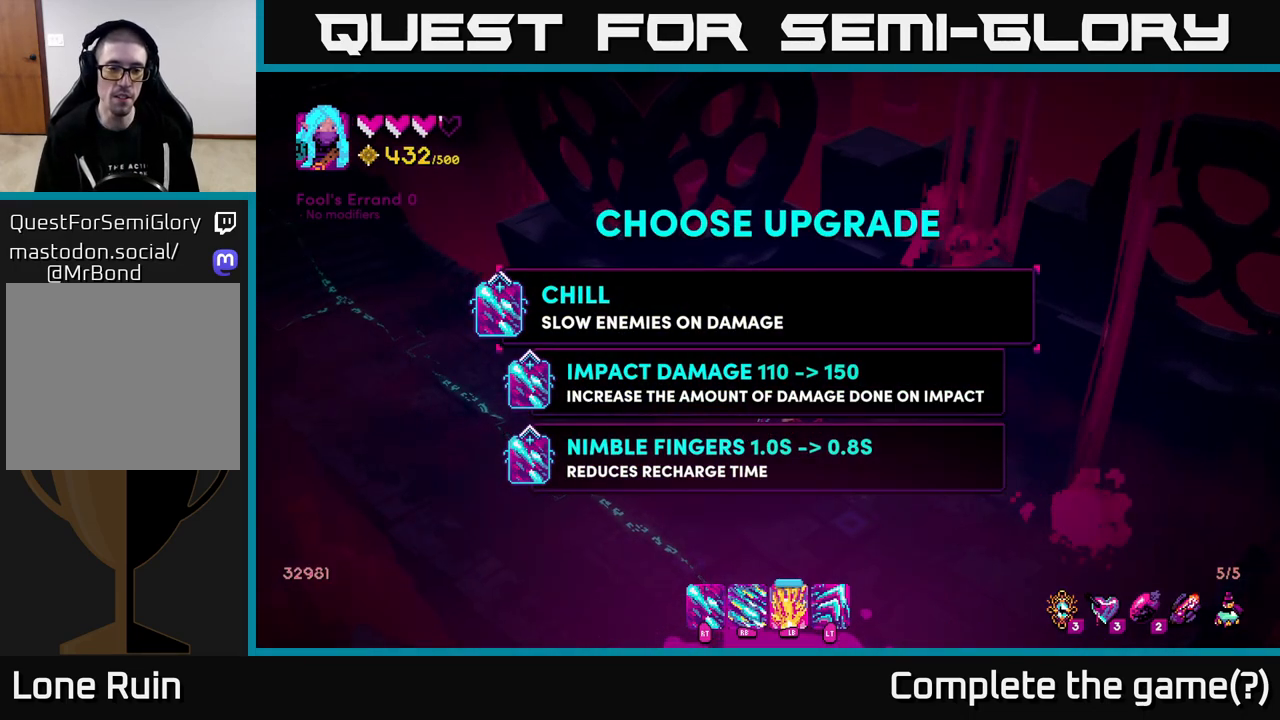
{"buttons": [], "left_stick": "center", "right_stick": "center", "events": []}
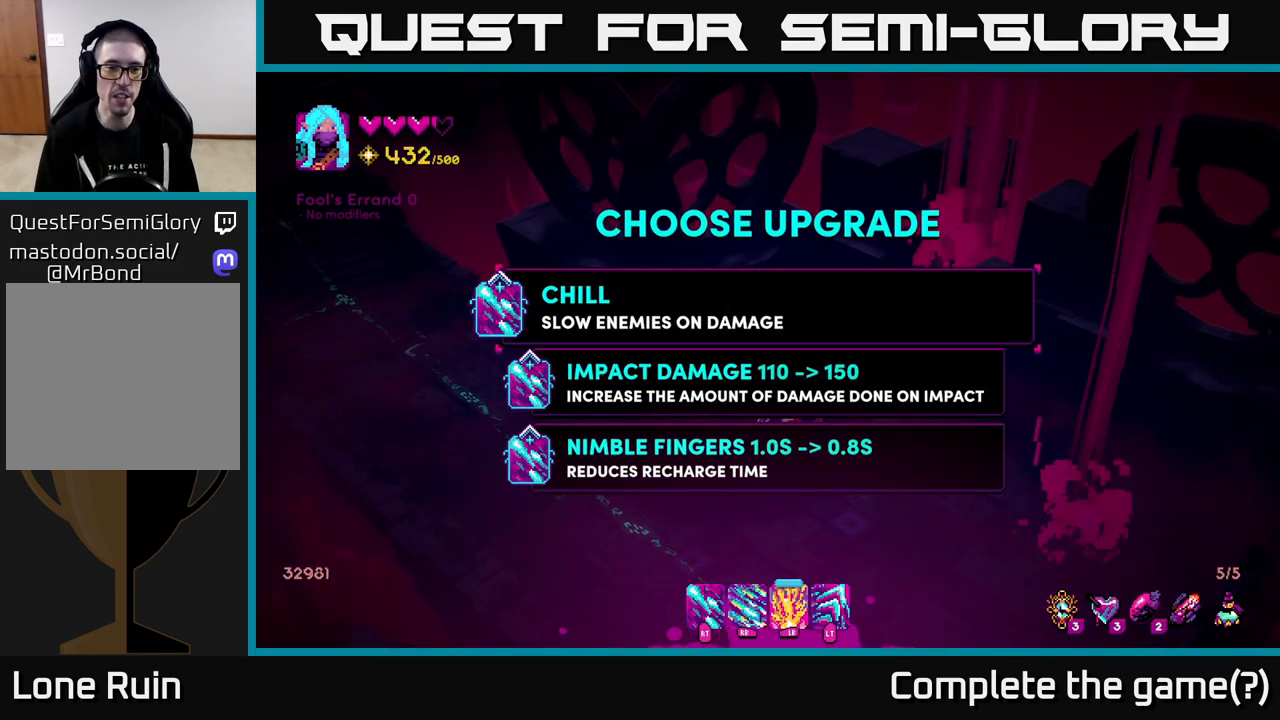
{"buttons": [], "left_stick": "down", "right_stick": "center", "events": [[417, "left_stick", "down"]]}
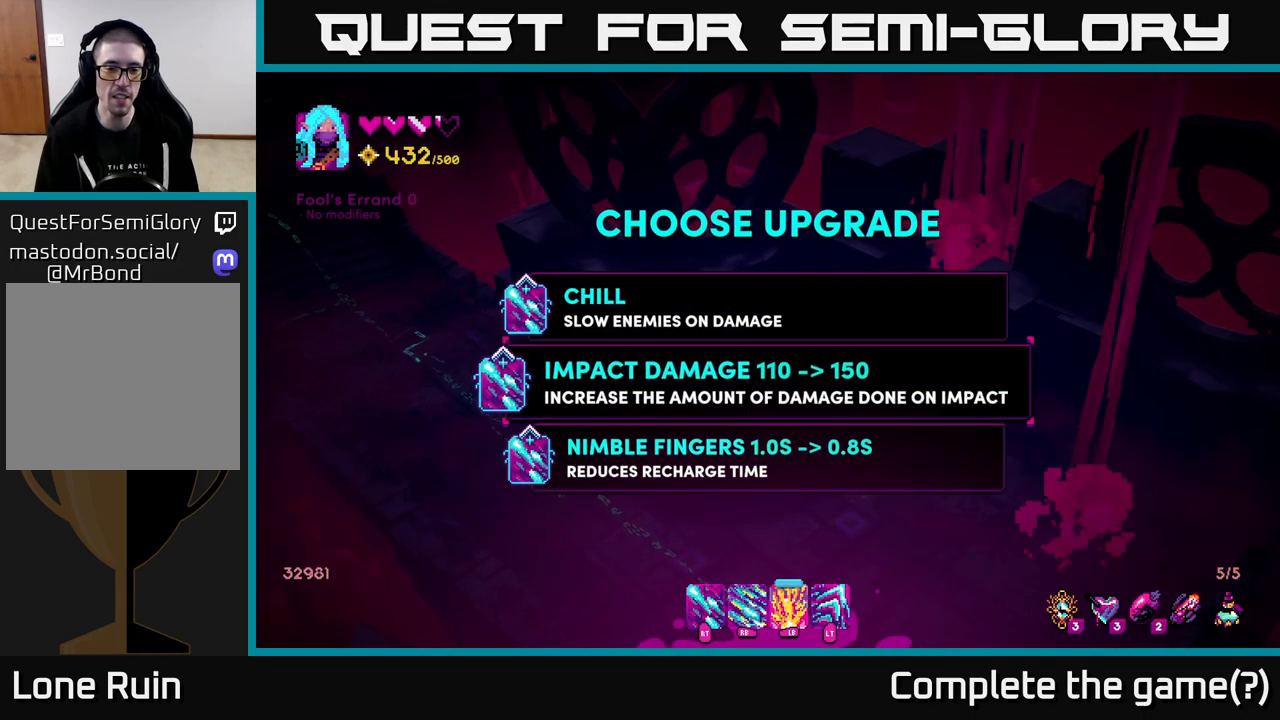
{"buttons": [], "left_stick": "down", "right_stick": "center", "events": [[150, "left_stick", "center"], [317, "left_stick", "down"]]}
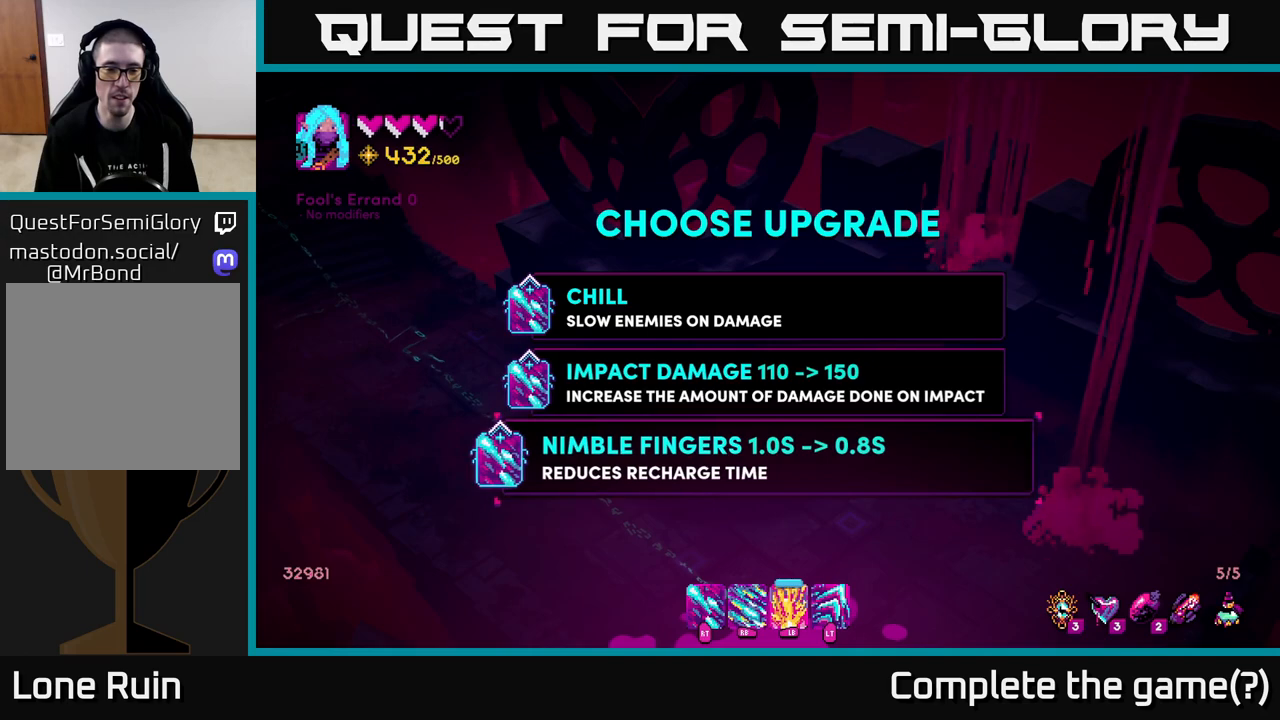
{"buttons": [], "left_stick": "center", "right_stick": "center", "events": [[17, "left_stick", "center"]]}
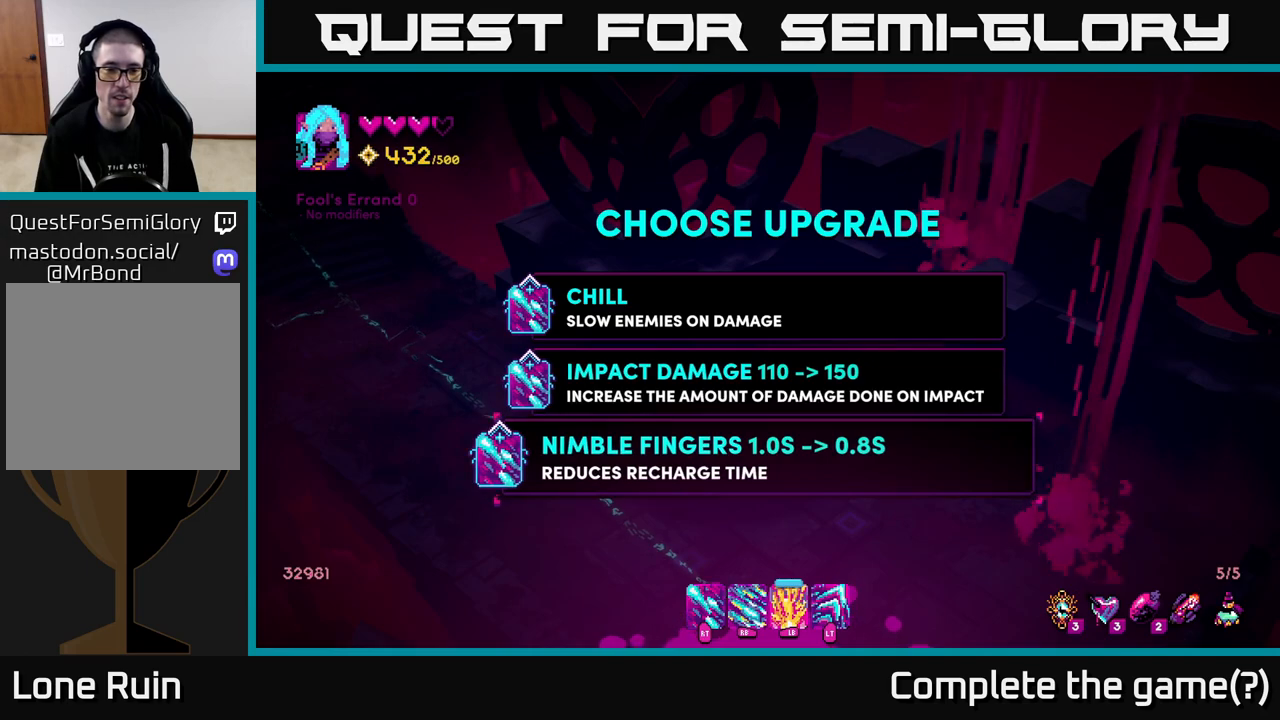
{"buttons": [], "left_stick": "center", "right_stick": "center", "events": []}
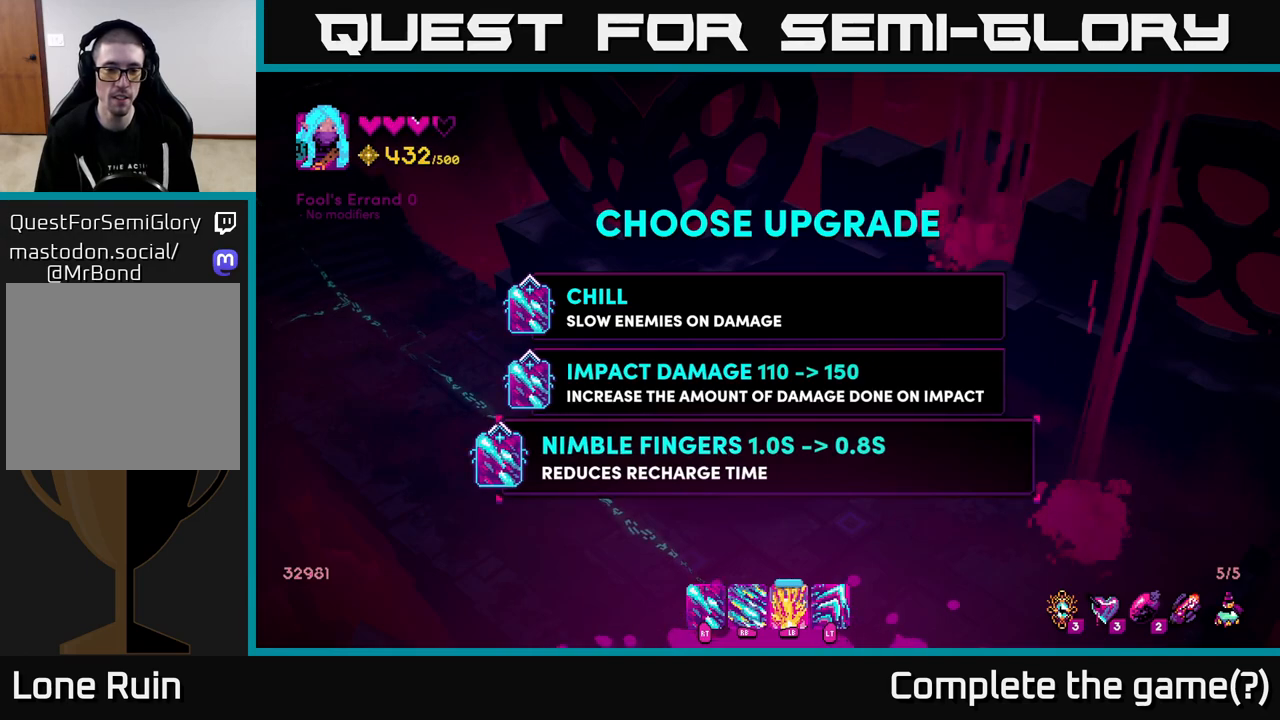
{"buttons": [], "left_stick": "center", "right_stick": "center", "events": []}
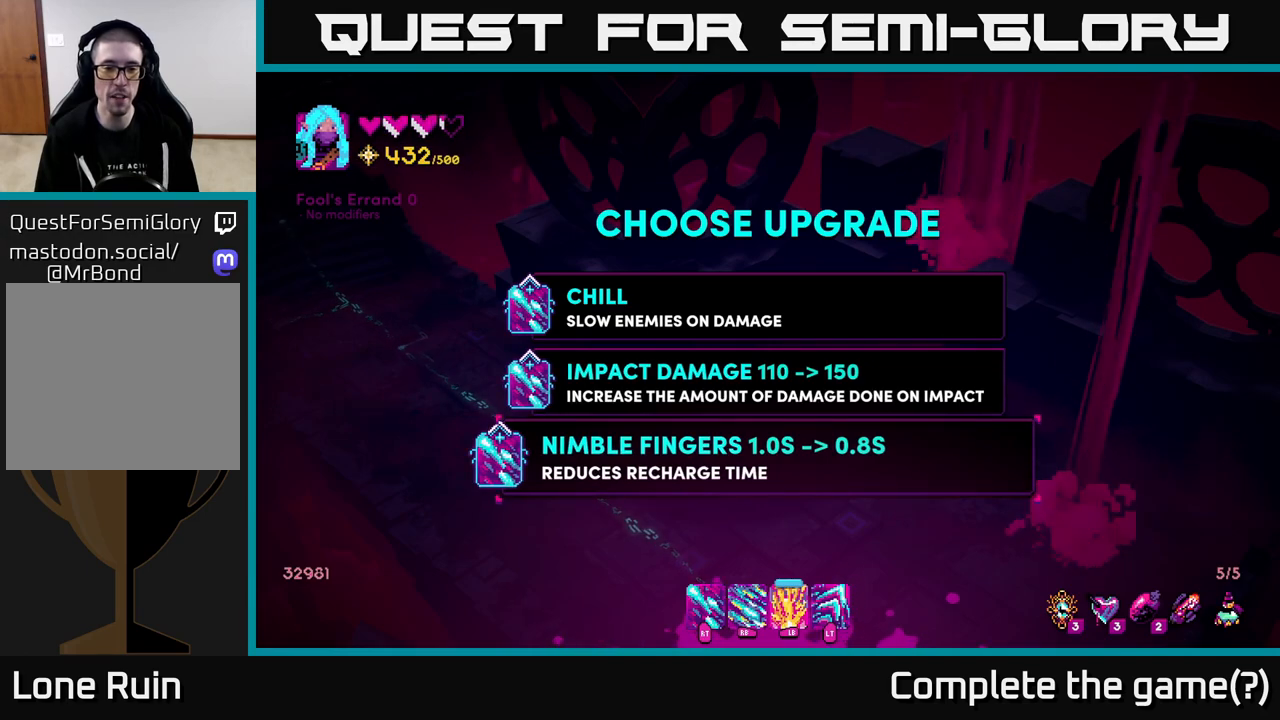
{"buttons": [], "left_stick": "center", "right_stick": "center", "events": []}
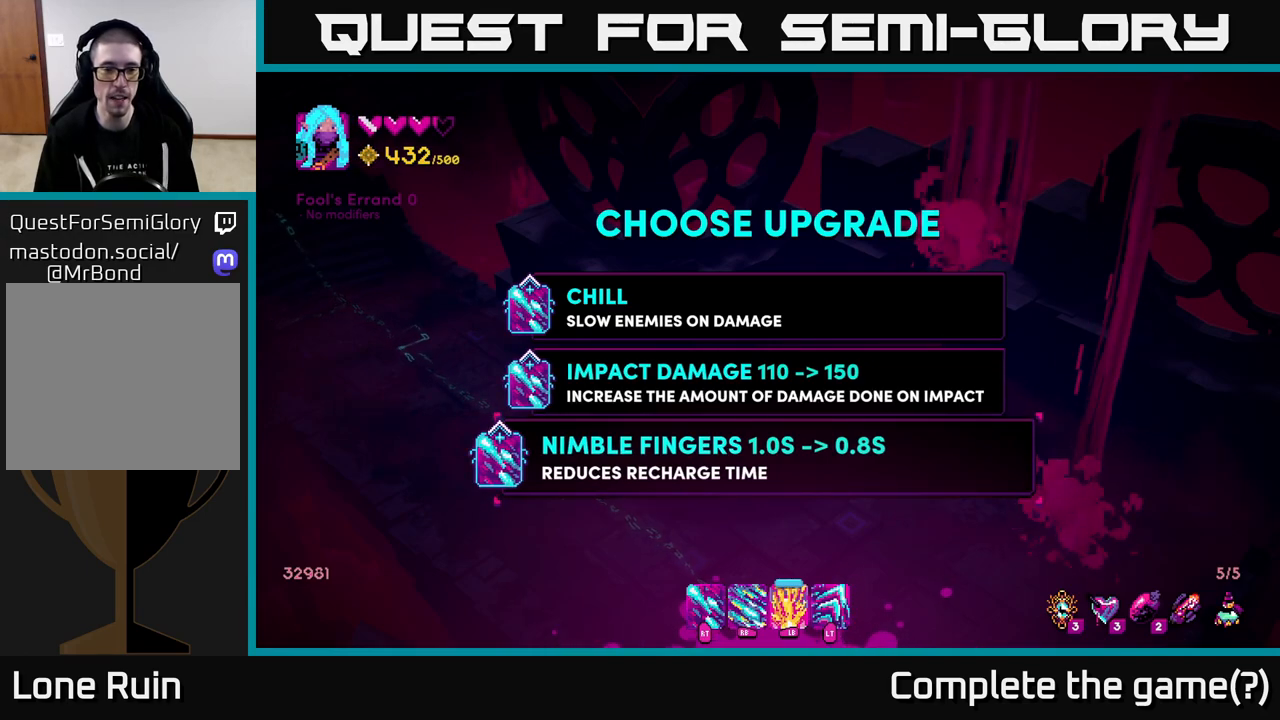
{"buttons": [], "left_stick": "center", "right_stick": "center", "events": []}